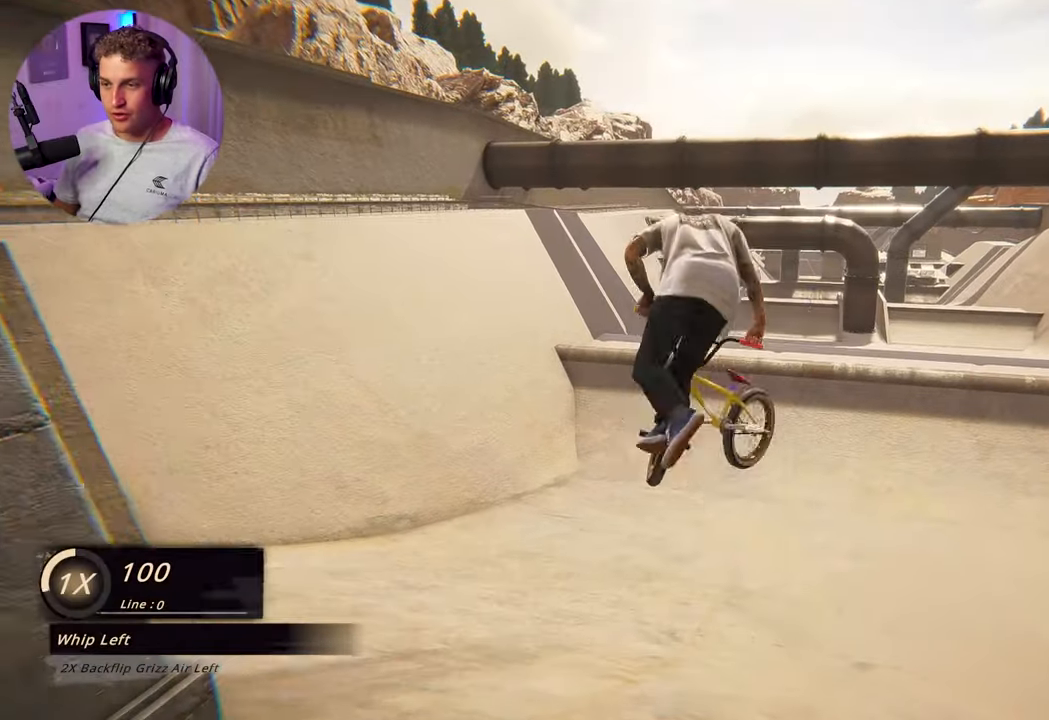
Gameplay with a controller (Xbox layout); each line is a JSON object with the inputs held at the frame after it. "events" lists button and stick changes between this image and that frame as [ms after this image, input, new state], when the widget could be followed in between.
{"buttons": [], "left_stick": "center", "right_stick": "center", "events": []}
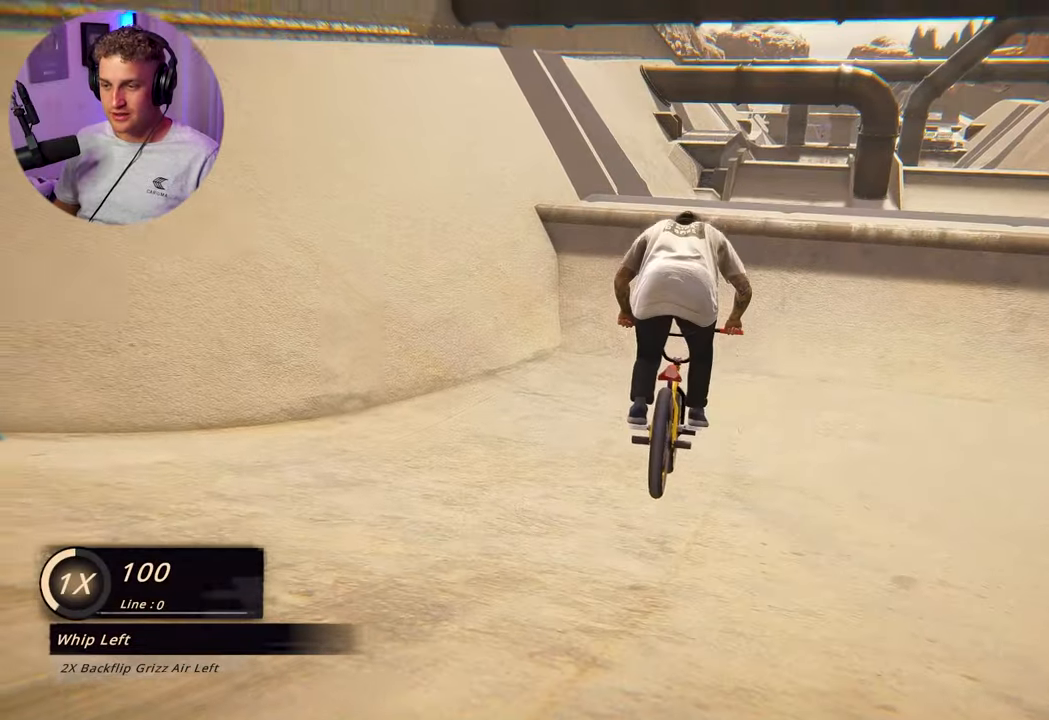
{"buttons": [], "left_stick": "center", "right_stick": "center", "events": []}
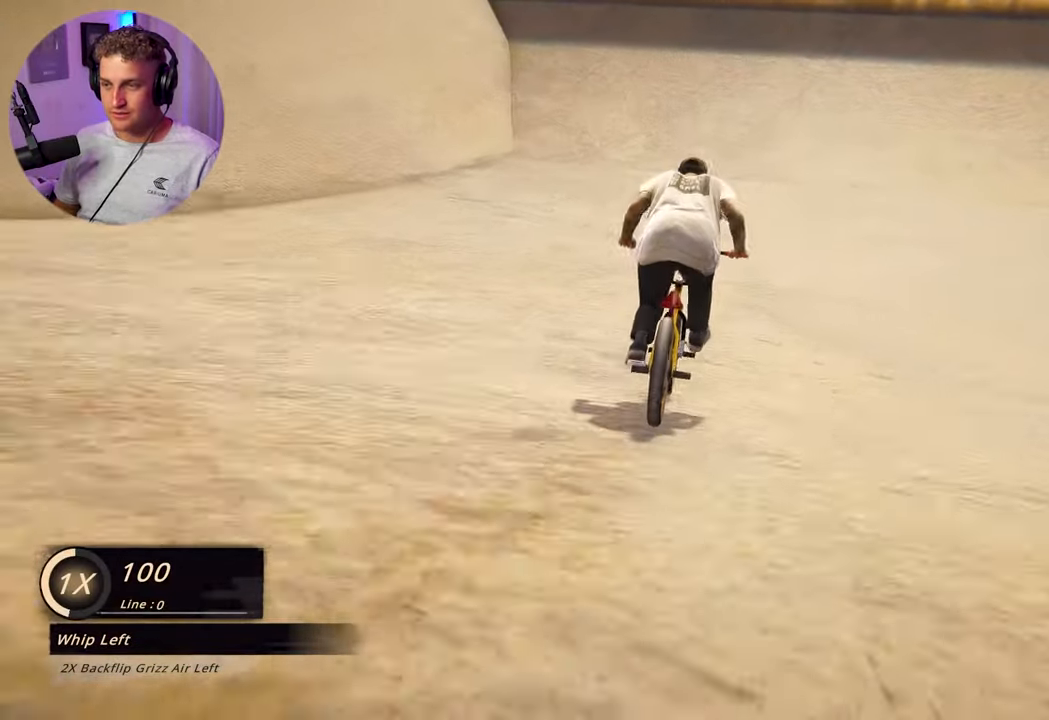
{"buttons": [], "left_stick": "center", "right_stick": "center", "events": [[200, "left_stick", "right"], [333, "left_stick", "center"]]}
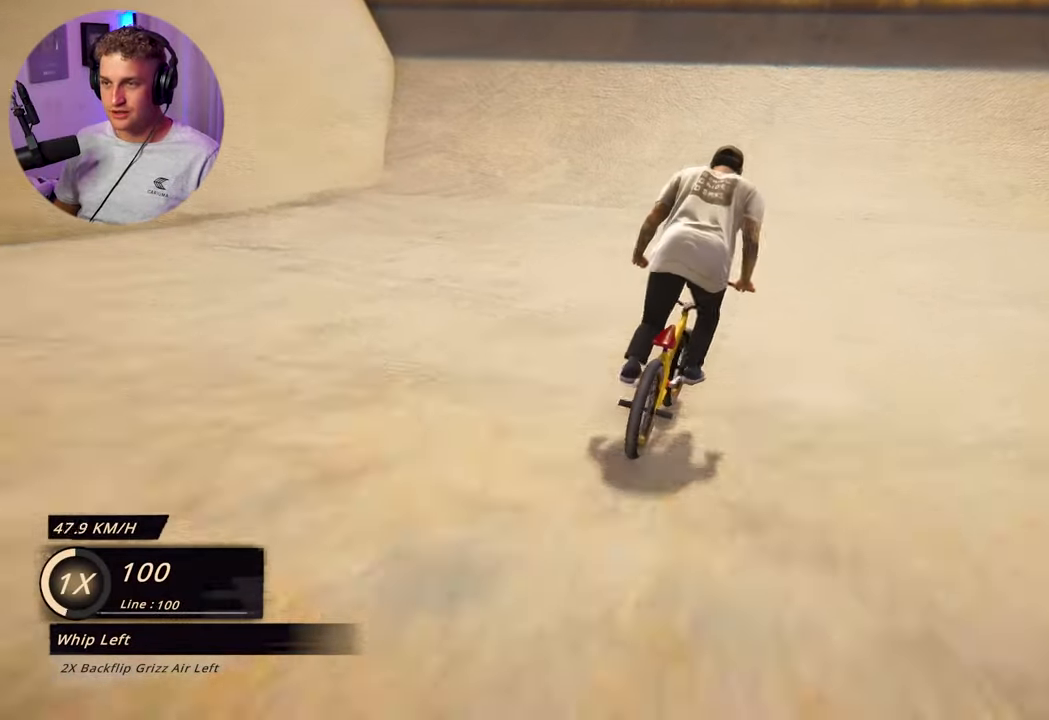
{"buttons": [], "left_stick": "center", "right_stick": "center", "events": [[333, "left_stick", "up"], [483, "left_stick", "center"]]}
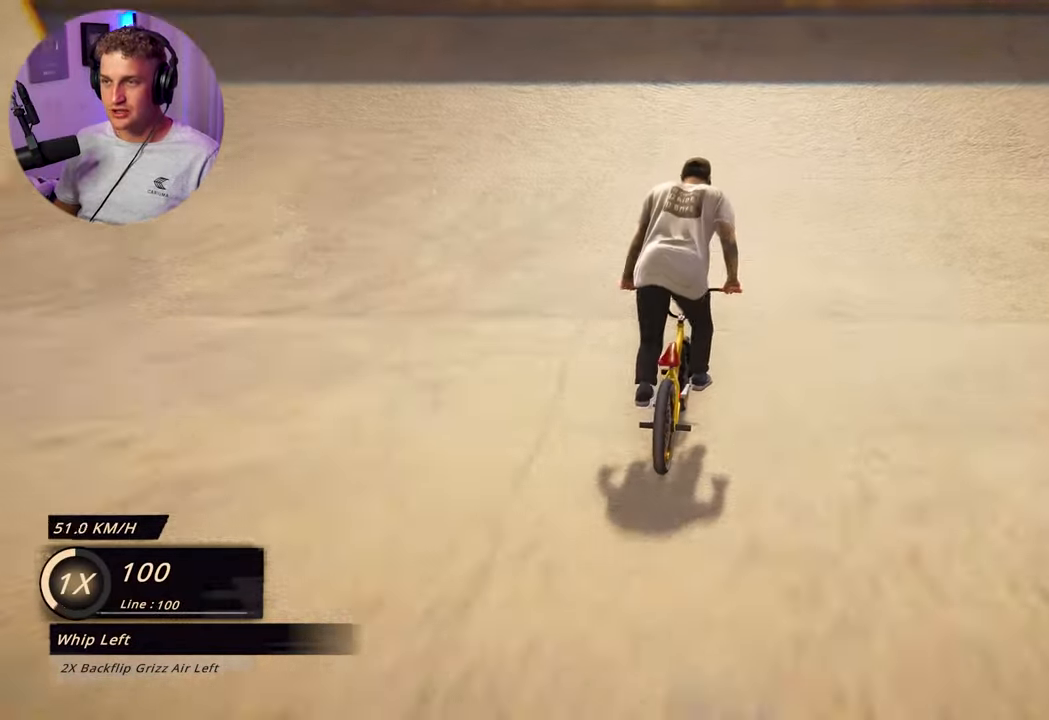
{"buttons": [], "left_stick": "center", "right_stick": "down", "events": [[283, "right_stick", "down"]]}
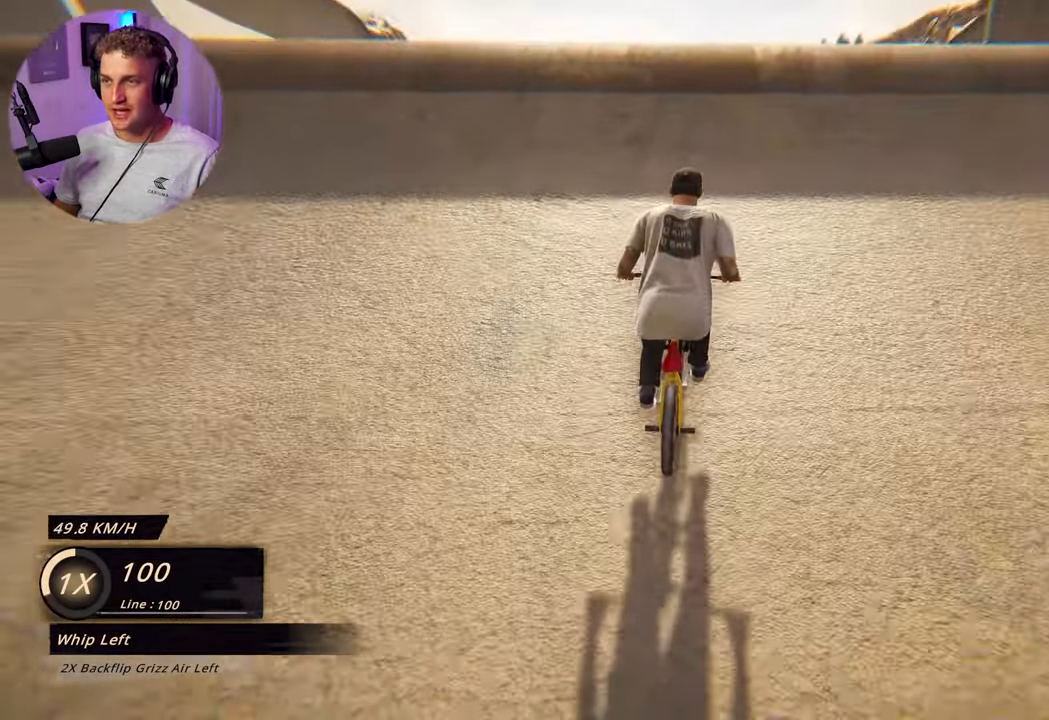
{"buttons": [], "left_stick": "left", "right_stick": "down-left", "events": [[233, "left_stick", "left"], [300, "right_stick", "up-right"], [400, "right_stick", "center"], [500, "right_stick", "down-left"]]}
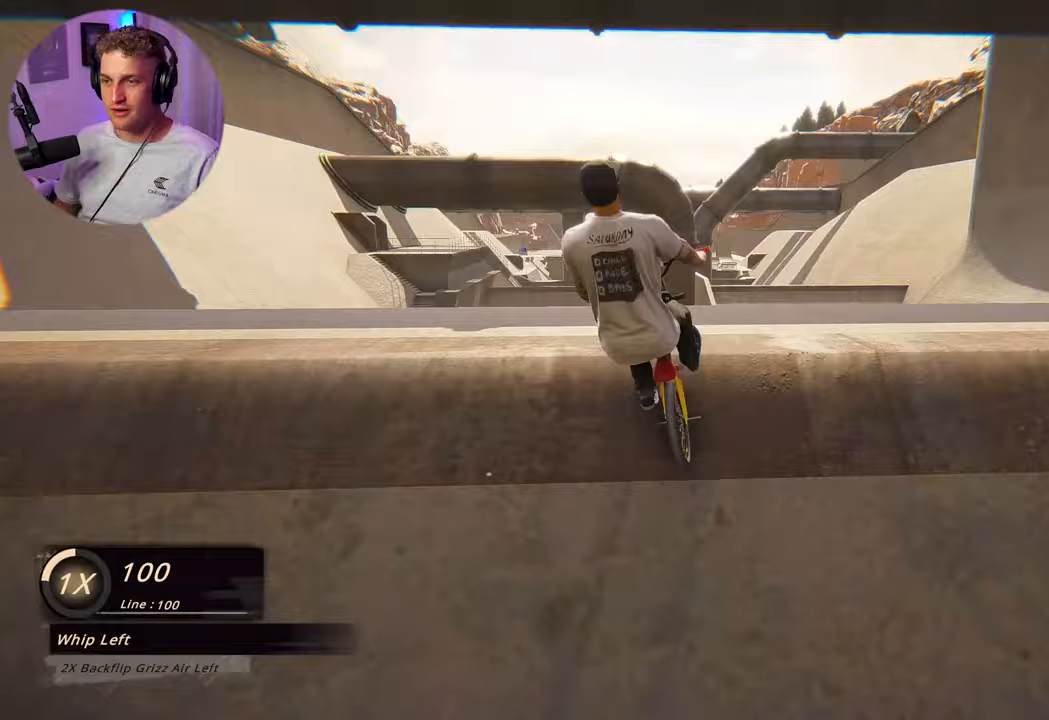
{"buttons": ["R2"], "left_stick": "left", "right_stick": "left", "events": [[83, "R2", "down"], [500, "right_stick", "left"]]}
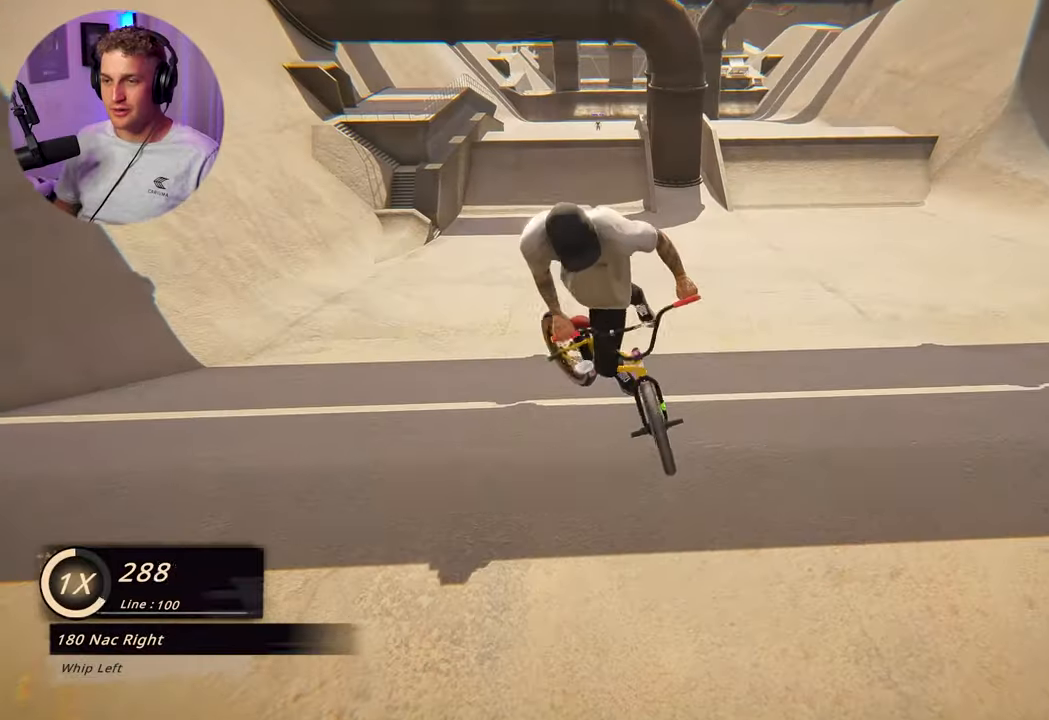
{"buttons": ["R2"], "left_stick": "left", "right_stick": "left", "events": []}
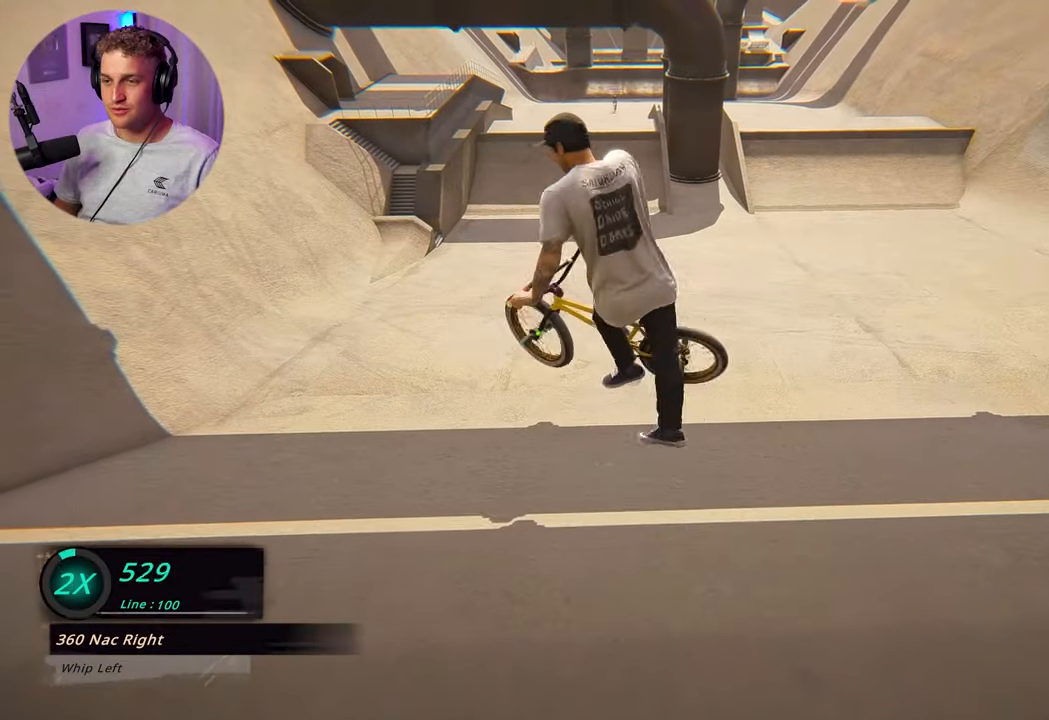
{"buttons": [], "left_stick": "center", "right_stick": "center", "events": [[83, "R2", "up"], [100, "right_stick", "center"], [500, "left_stick", "center"]]}
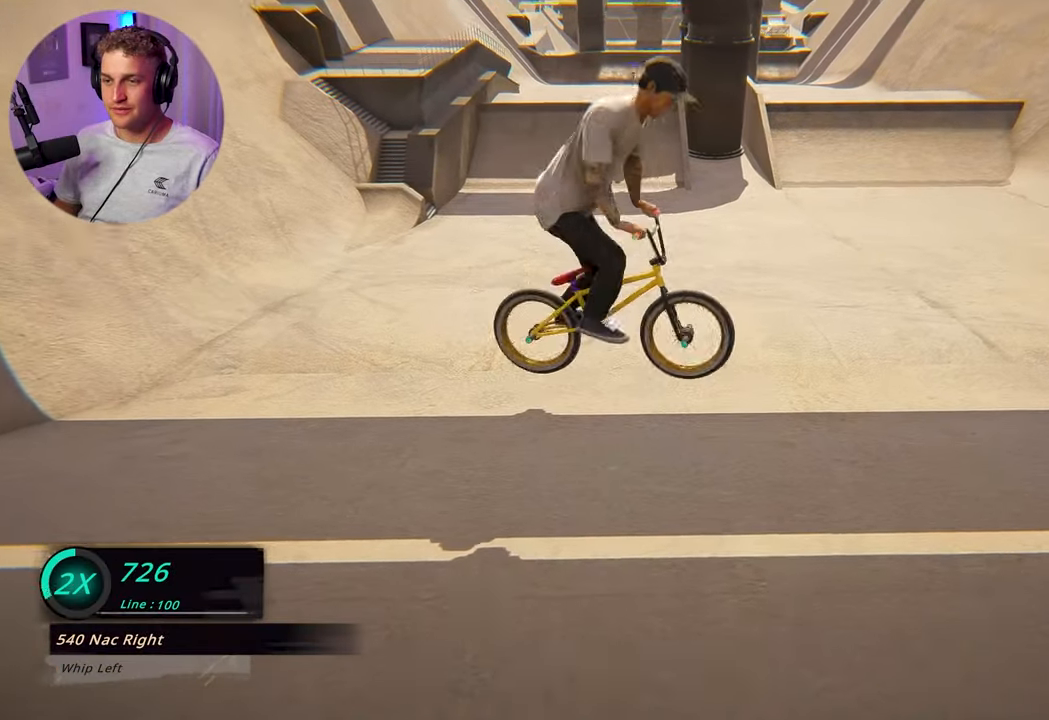
{"buttons": [], "left_stick": "left", "right_stick": "center", "events": [[300, "left_stick", "left"]]}
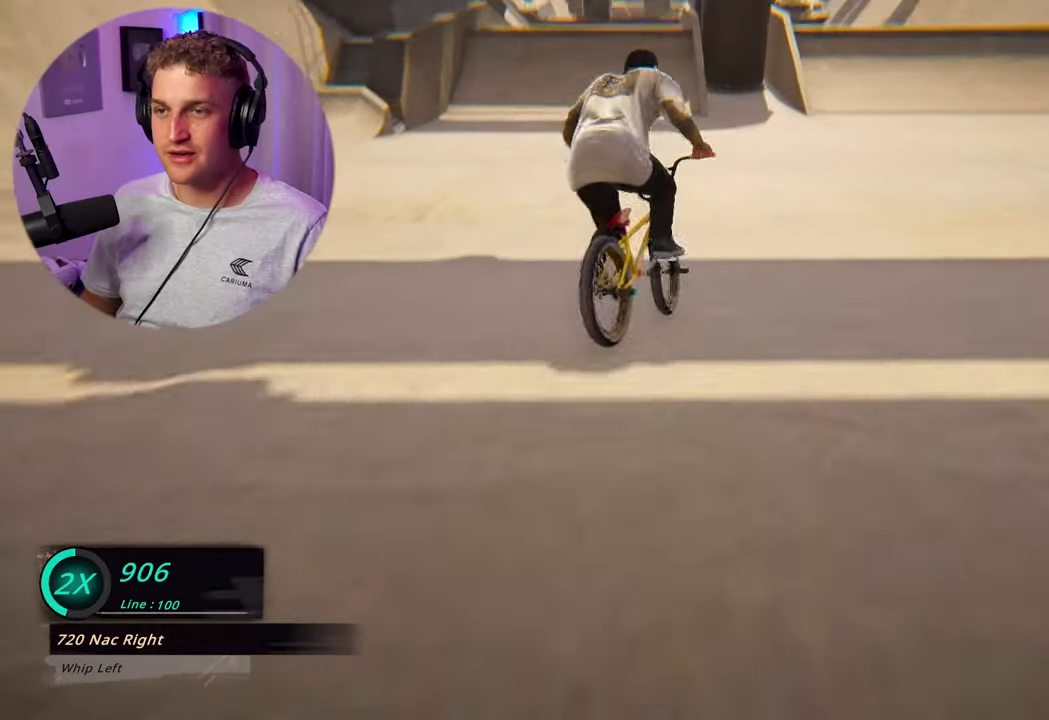
{"buttons": [], "left_stick": "right", "right_stick": "center", "events": [[67, "left_stick", "center"], [450, "left_stick", "right"]]}
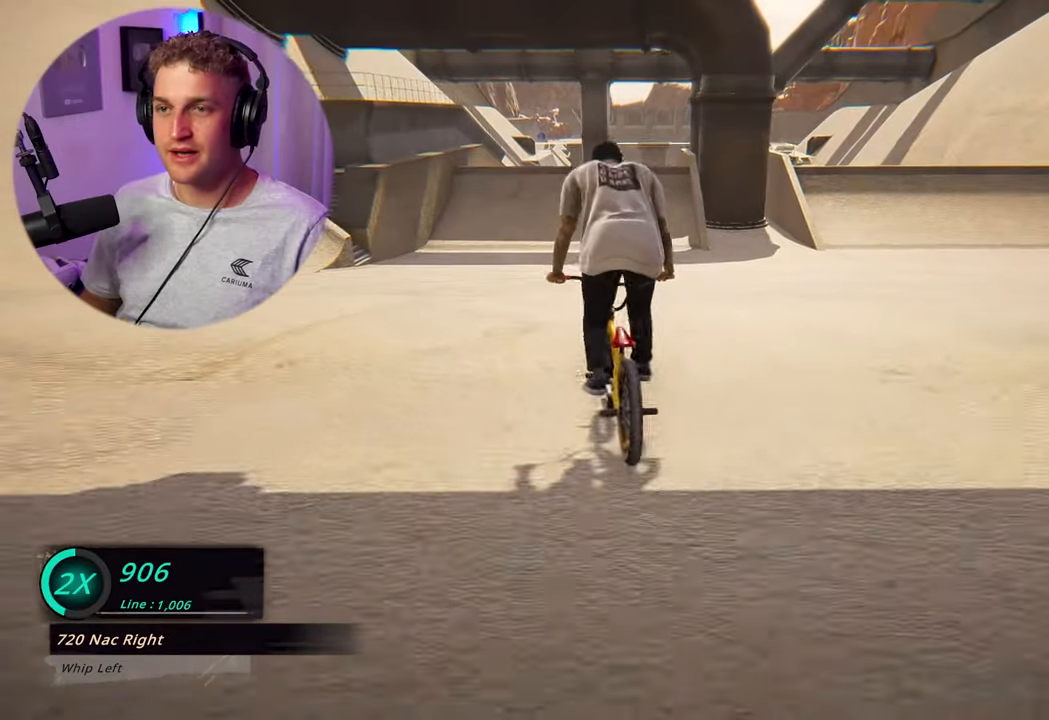
{"buttons": [], "left_stick": "center", "right_stick": "center", "events": [[133, "left_stick", "center"], [333, "left_stick", "up"], [467, "left_stick", "center"]]}
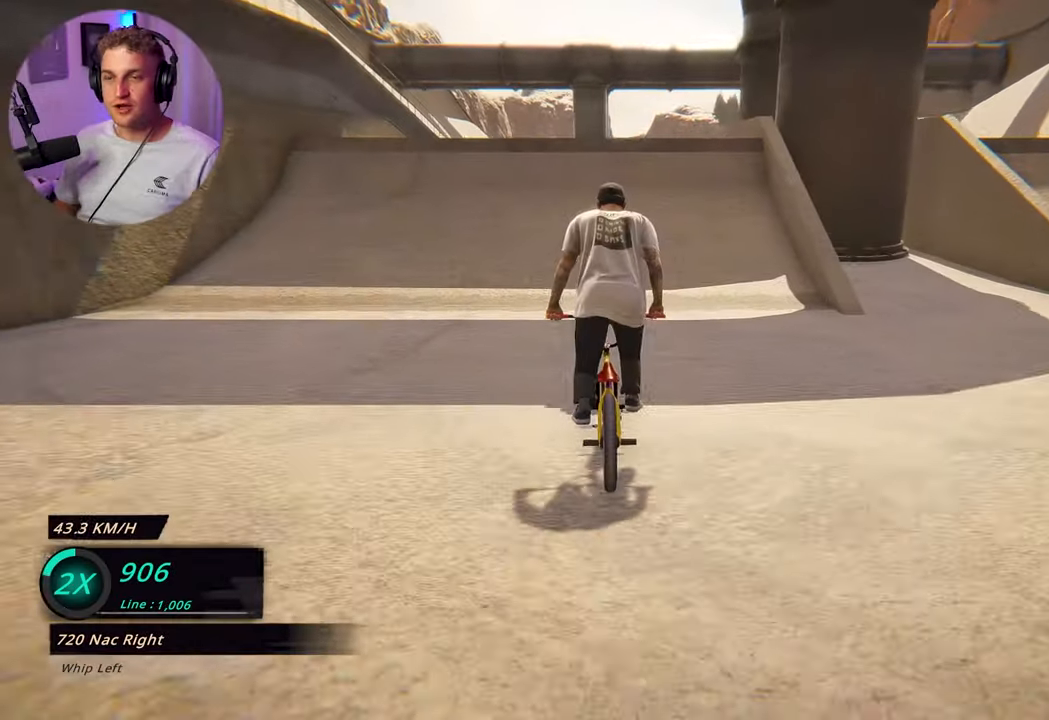
{"buttons": [], "left_stick": "center", "right_stick": "down", "events": [[250, "right_stick", "down"]]}
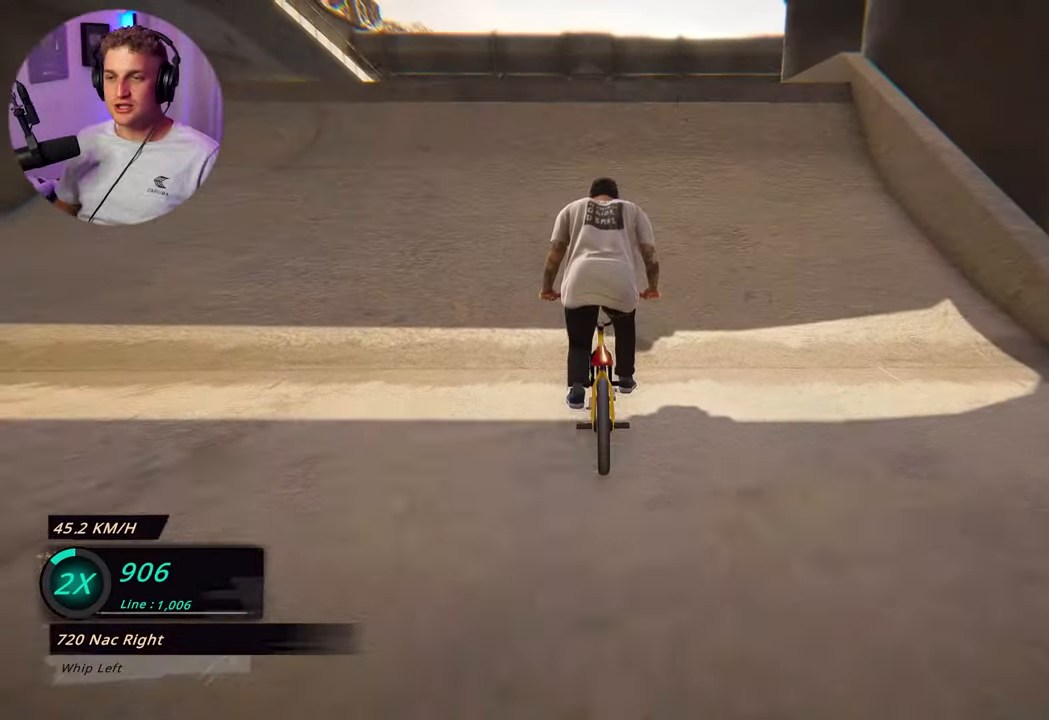
{"buttons": ["L2"], "left_stick": "down", "right_stick": "down", "events": [[200, "left_stick", "down"], [217, "L2", "down"]]}
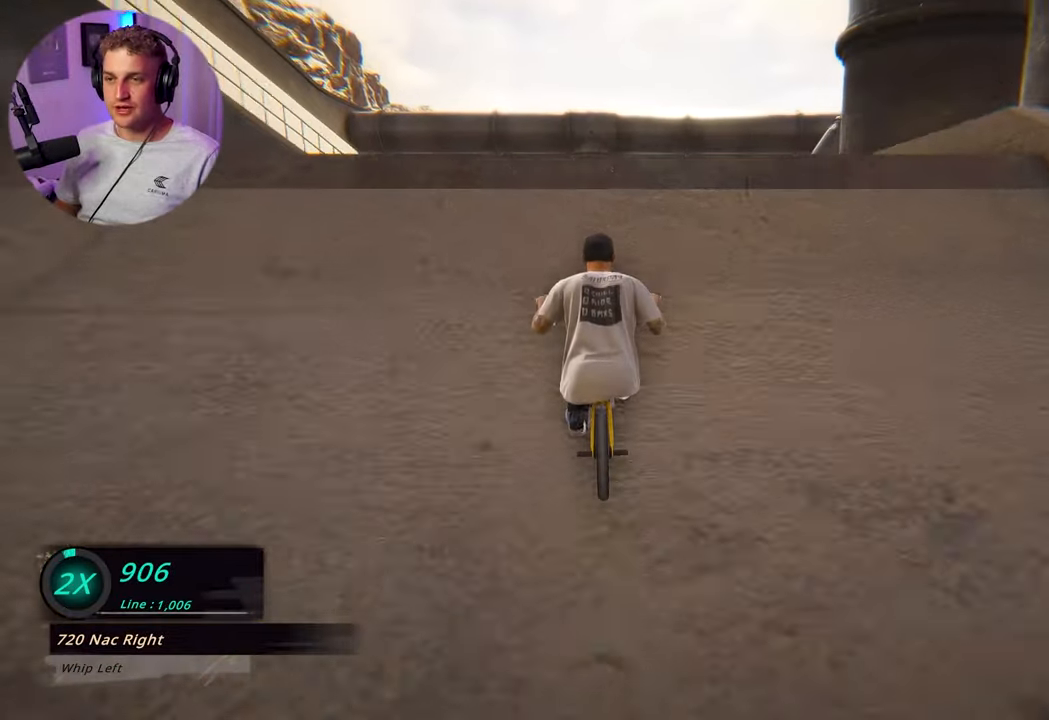
{"buttons": ["L2", "R2"], "left_stick": "down", "right_stick": "right", "events": [[133, "right_stick", "up-right"], [217, "right_stick", "center"], [350, "R2", "down"], [367, "right_stick", "right"]]}
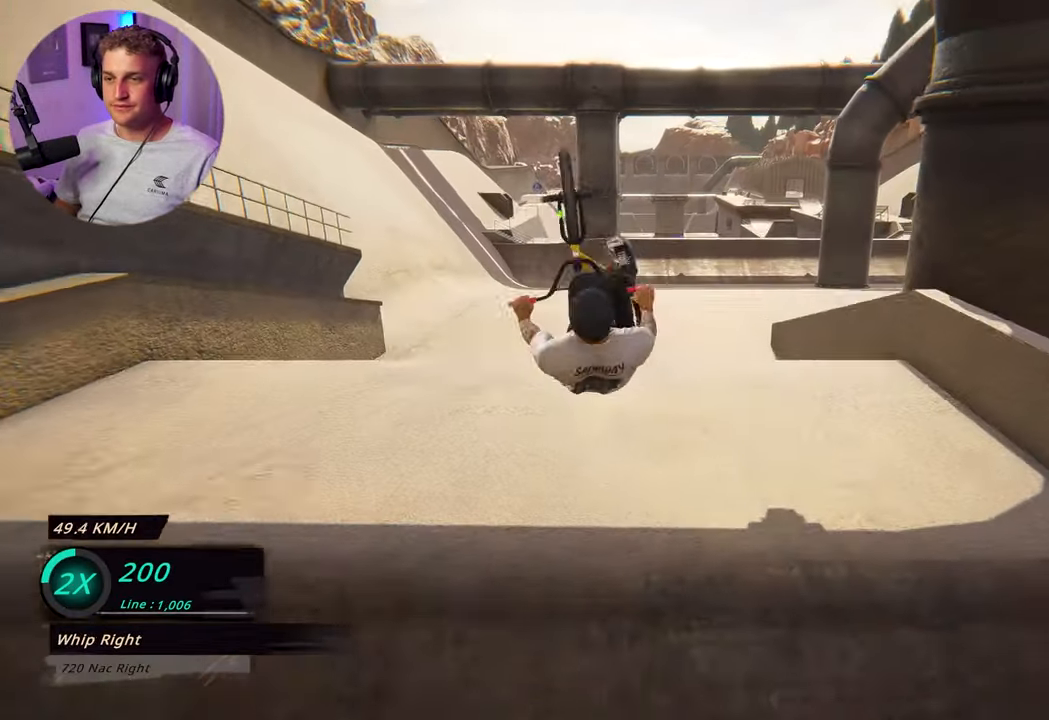
{"buttons": [], "left_stick": "center", "right_stick": "center", "events": [[167, "right_stick", "center"], [183, "R2", "up"], [283, "left_stick", "center"], [350, "L2", "up"]]}
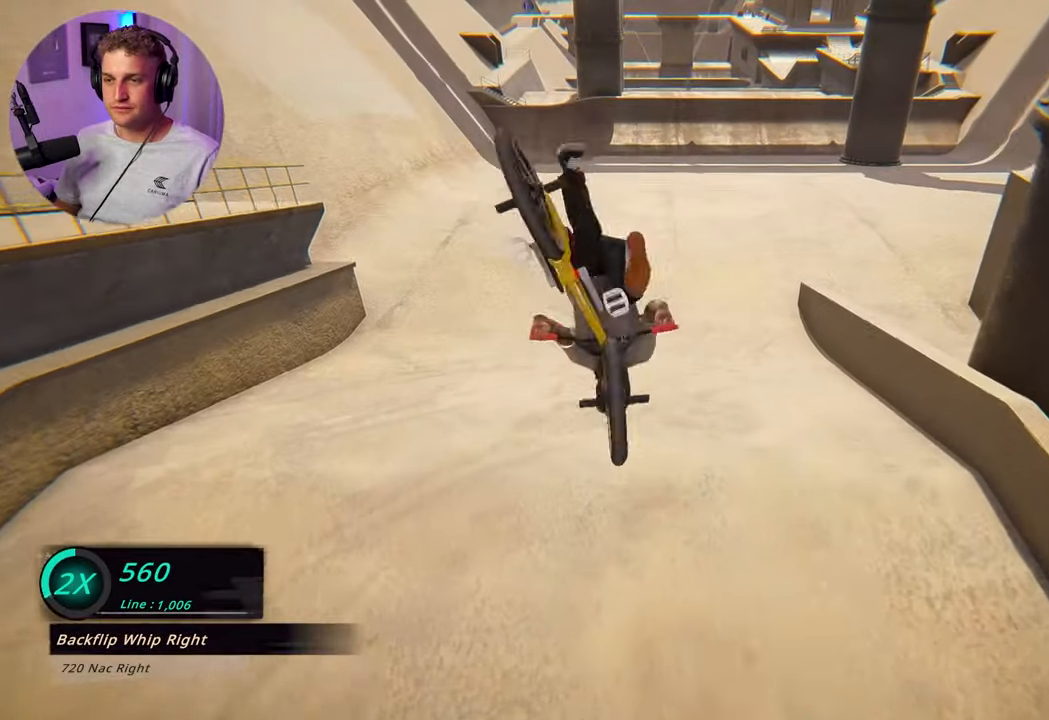
{"buttons": [], "left_stick": "center", "right_stick": "center", "events": []}
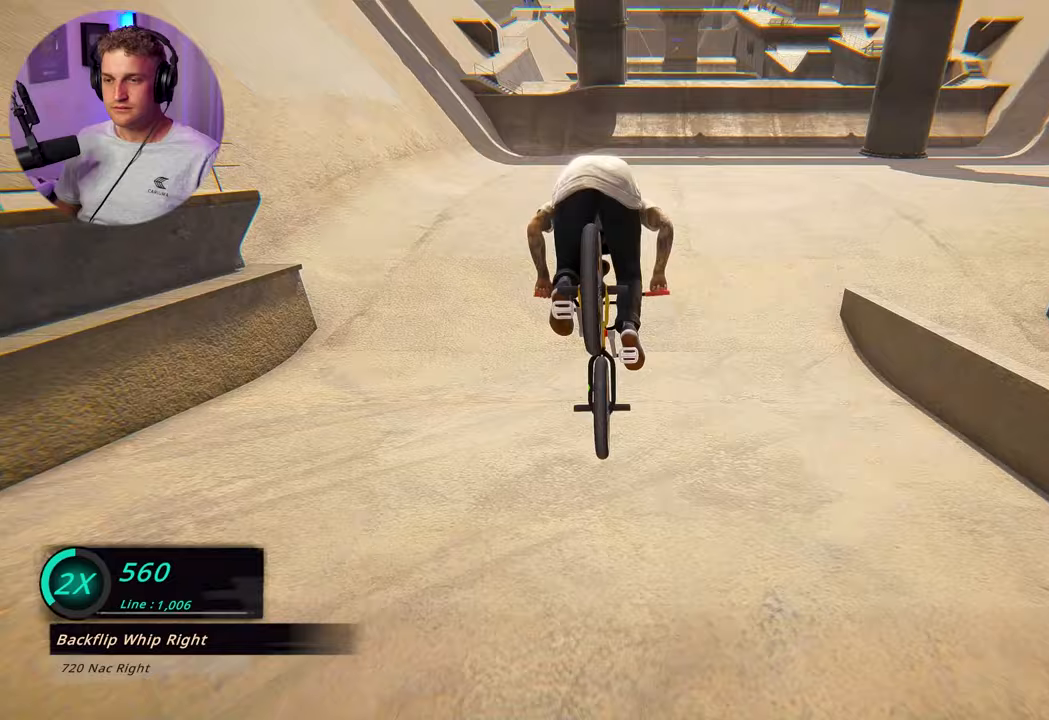
{"buttons": [], "left_stick": "center", "right_stick": "center", "events": []}
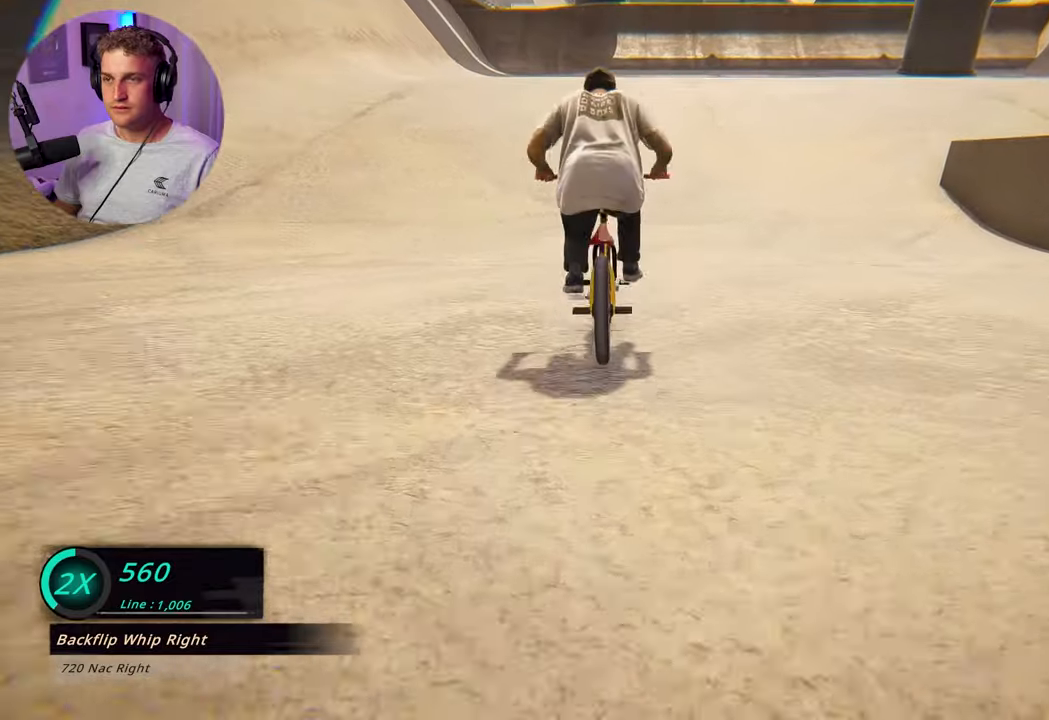
{"buttons": [], "left_stick": "center", "right_stick": "center", "events": []}
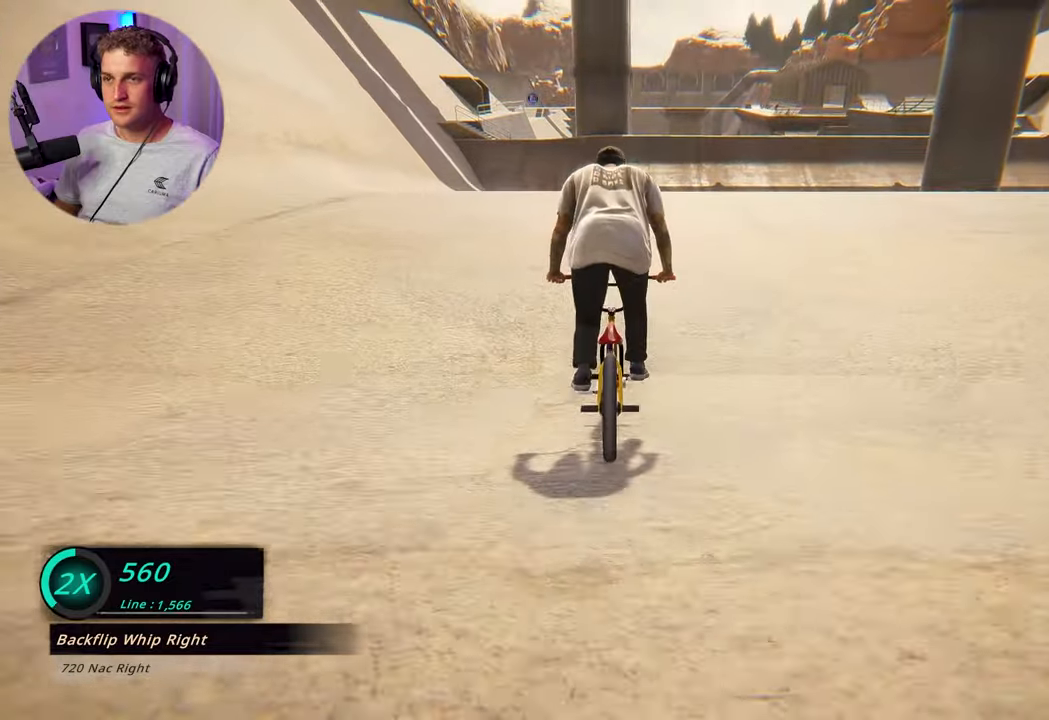
{"buttons": [], "left_stick": "center", "right_stick": "center", "events": [[133, "left_stick", "right"], [333, "left_stick", "center"]]}
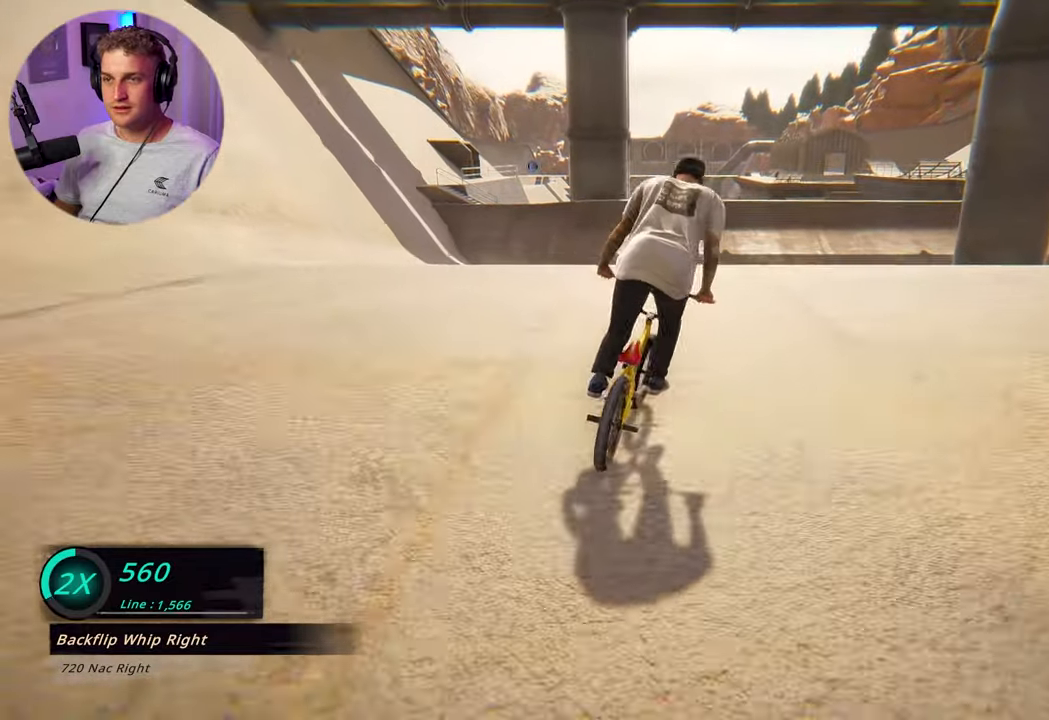
{"buttons": [], "left_stick": "left", "right_stick": "center", "events": [[467, "left_stick", "left"]]}
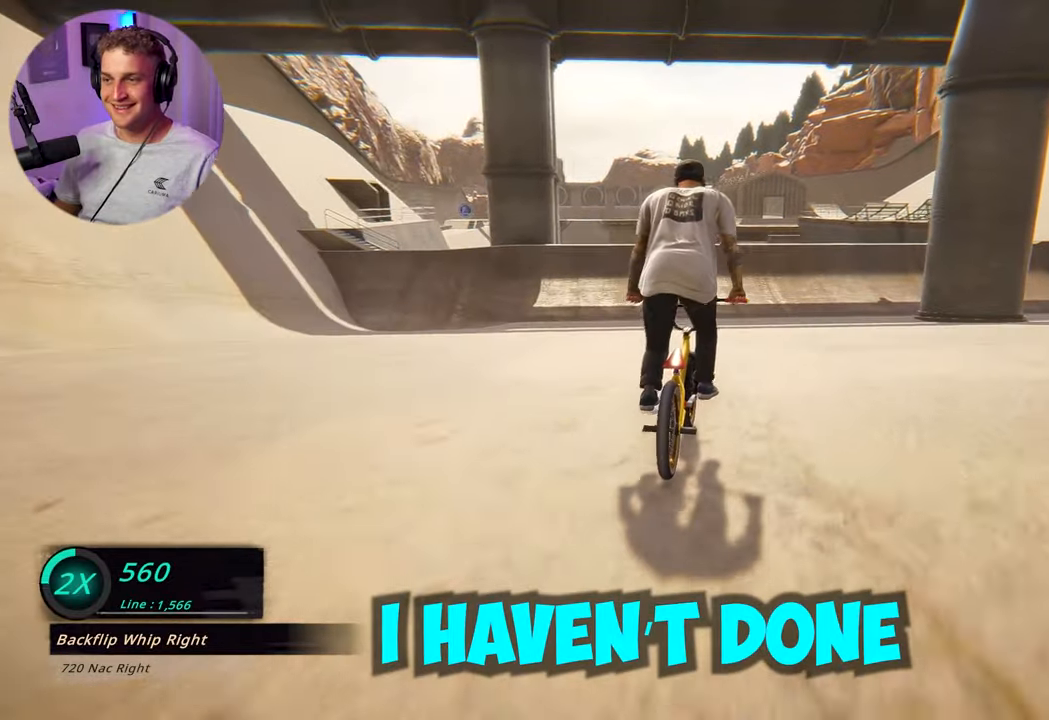
{"buttons": [], "left_stick": "center", "right_stick": "center", "events": [[183, "left_stick", "center"]]}
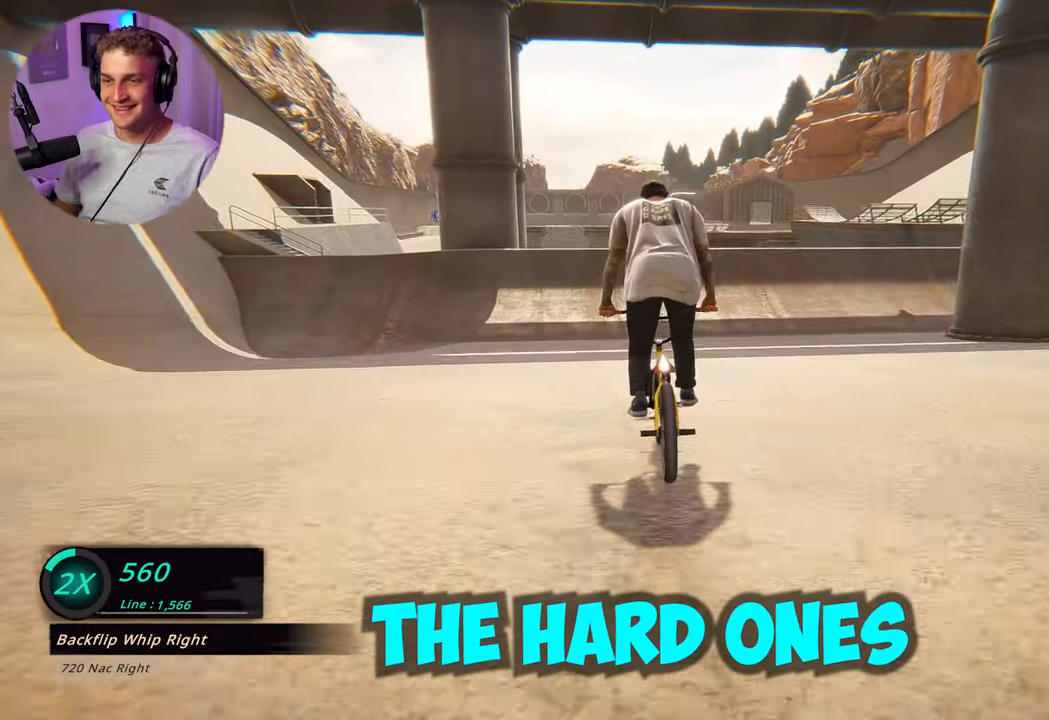
{"buttons": [], "left_stick": "left", "right_stick": "center", "events": [[300, "left_stick", "left"]]}
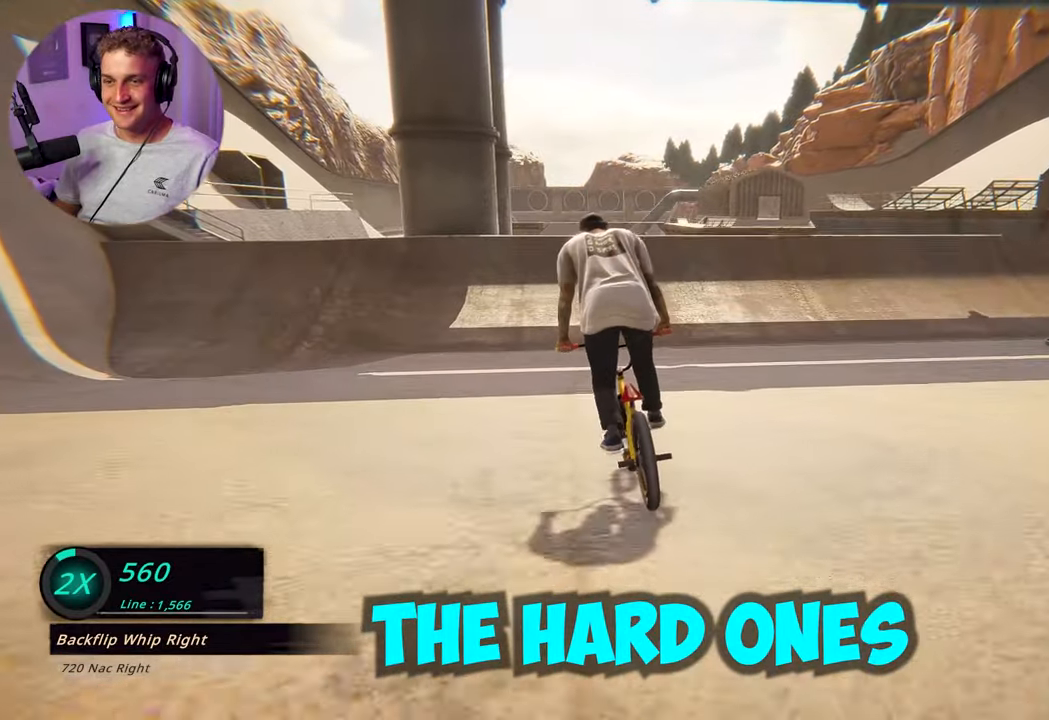
{"buttons": [], "left_stick": "center", "right_stick": "center", "events": [[267, "left_stick", "center"]]}